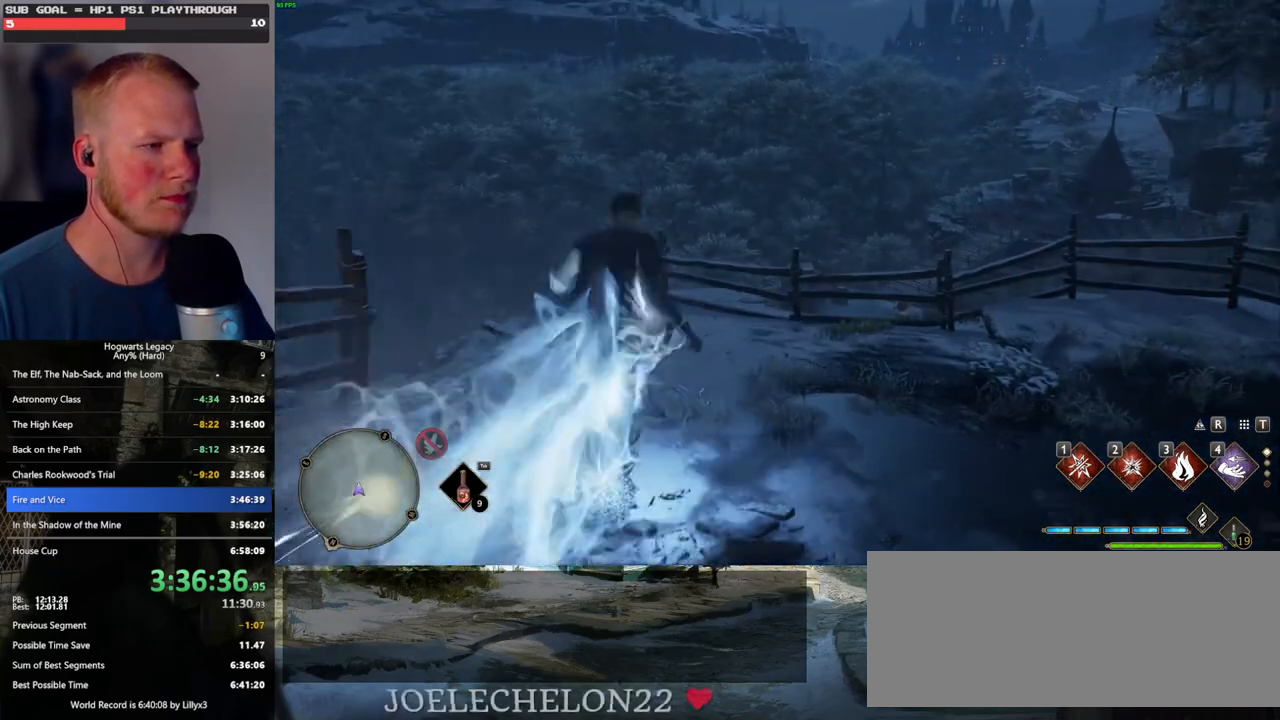
Gameplay with keyboard and mouse; each line is a JSON object with the keys and mouse buttons held at the frame after it. "events" lists presses ("down") and releases ("up") of ".", "/", "0", "1", "2", "3", "4", "5", "6", "7", "8", "9", "a", "alt_l", "alt_r", "b", "backslash", "backspace", "c", "caps_lock", "comma", "ctrl_l", "ctrl_r", "d", "e", "equals", "escape", "f", "f1", "f10", "f11", "f12", "f2", "f3", "f4", "f5", "f6", "f7", "f8", "f9", "g", "h", "i", "j", "k", "l", "lbracket", "m", "minus", "n", "o", "p", "q", "quote", "r", "rbracket", "return", "s", "semicolon", "shift_l", "shift_r", "space", "super", "t", "tab", "tilde", "u", "v", "w", "x", "y", "z", "mouse_left", "mouse_wheel", "mouse_right", "mouse_mb4" and "mouse_mb5" between this image and that frame as [ms after this image, input, new state], when the widget could be followed in between. "mouse_left", "mouse_wheel", "mouse_right", "mouse_mb4", "mouse_mb5" = the "left", "wheel", "right", "mb4", "mb5" buttons of the "mouse" list. No other keys are recorded. "wheel" means that the mouse wheel is clicked or scrolled. Mouse movement is not recorded.
{"keys": ["w"], "mouse": [], "events": []}
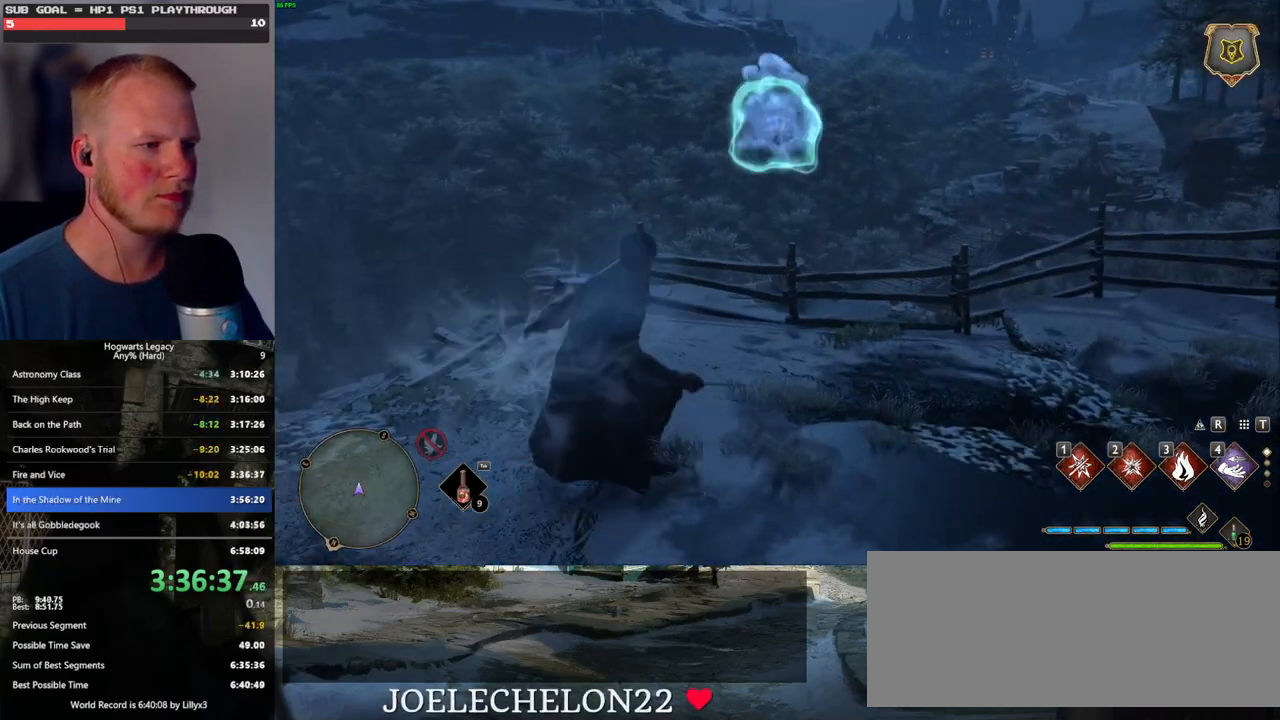
{"keys": ["3", "tab"], "mouse": [], "events": [[50, "tab", "down"], [133, "w", "up"], [416, "3", "down"]]}
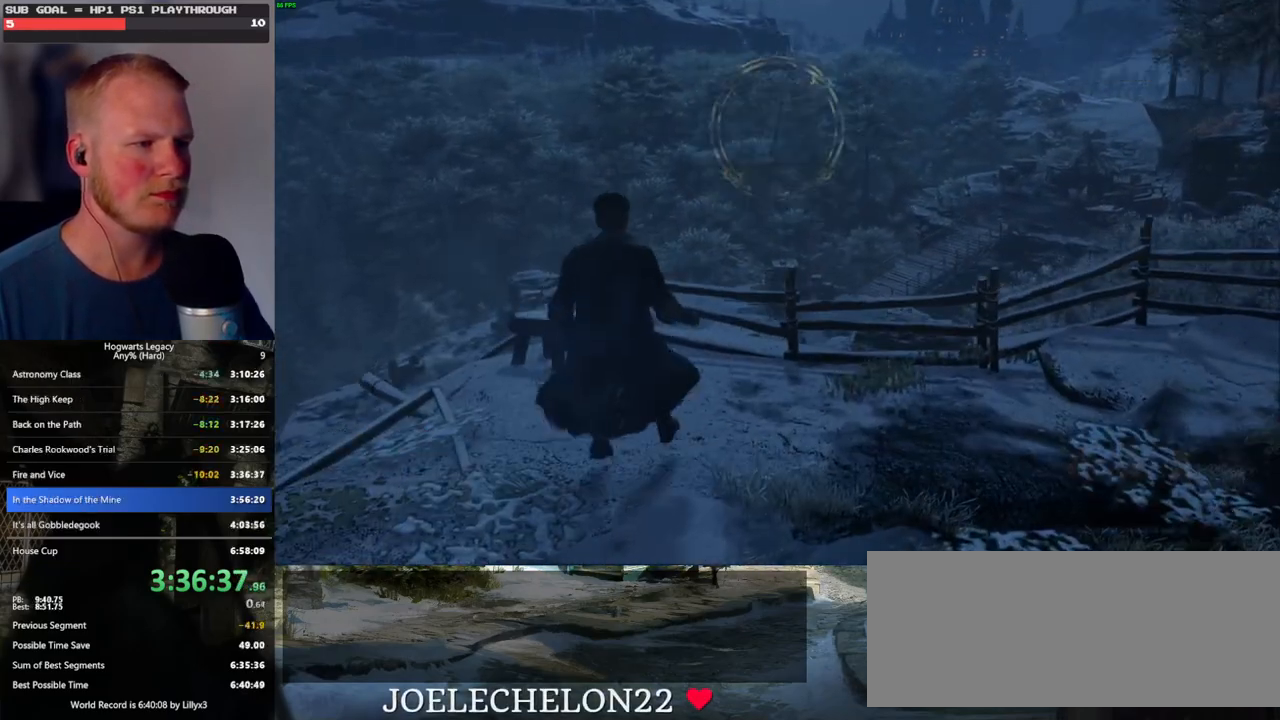
{"keys": ["w"], "mouse": [], "events": [[16, "3", "up"], [133, "tab", "up"], [266, "w", "down"]]}
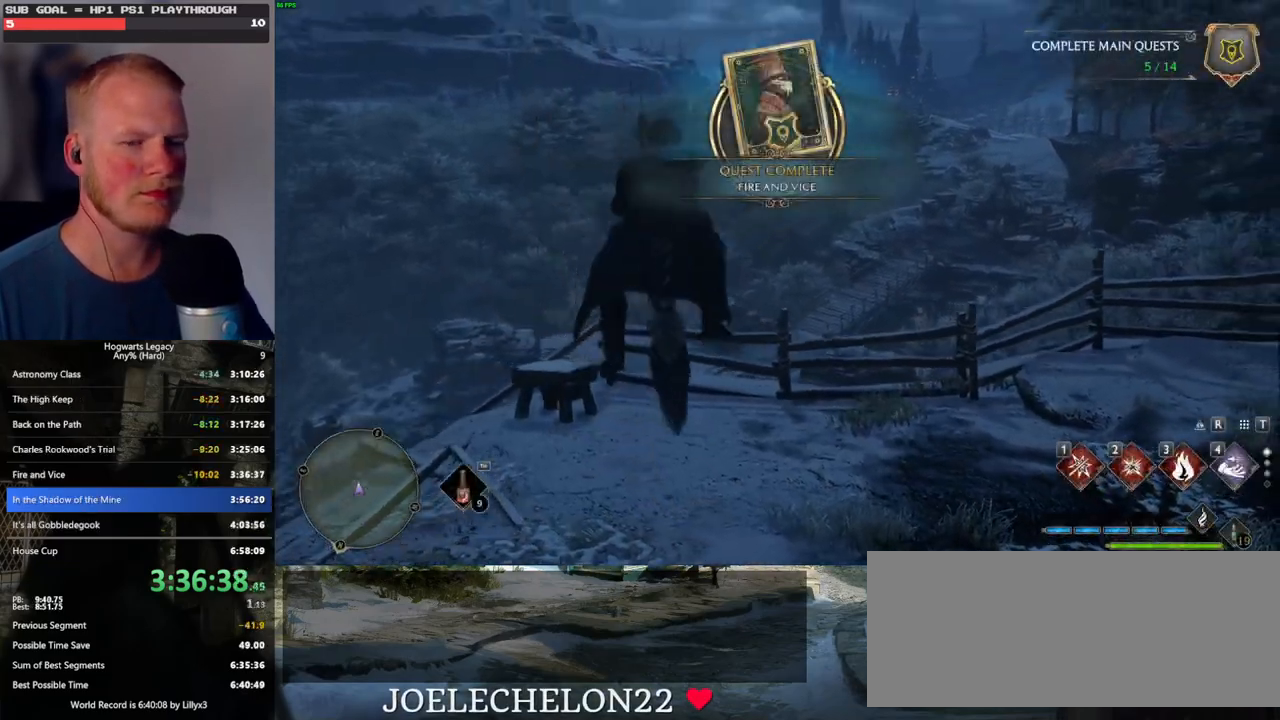
{"keys": ["w"], "mouse": ["left"], "events": [[150, "shift_l", "down"], [200, "mouse_left", "down"], [266, "shift_l", "up"]]}
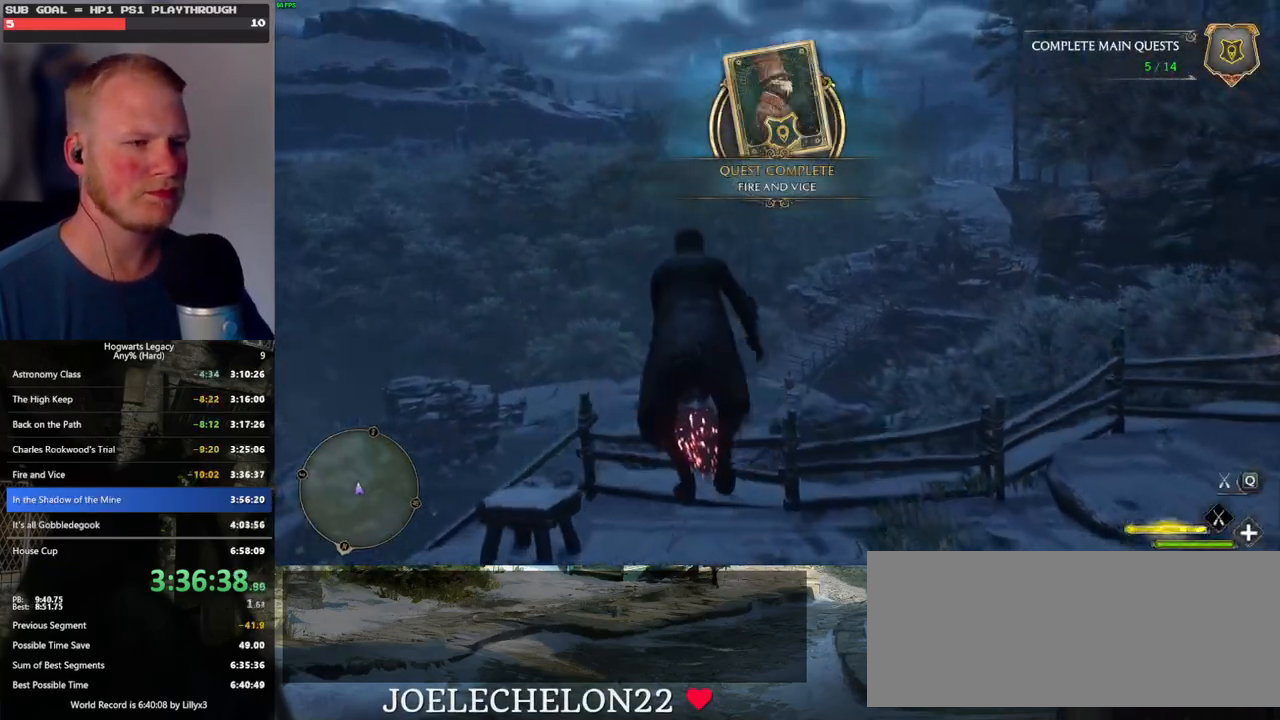
{"keys": ["ctrl_l", "w"], "mouse": ["left"], "events": [[200, "ctrl_l", "down"]]}
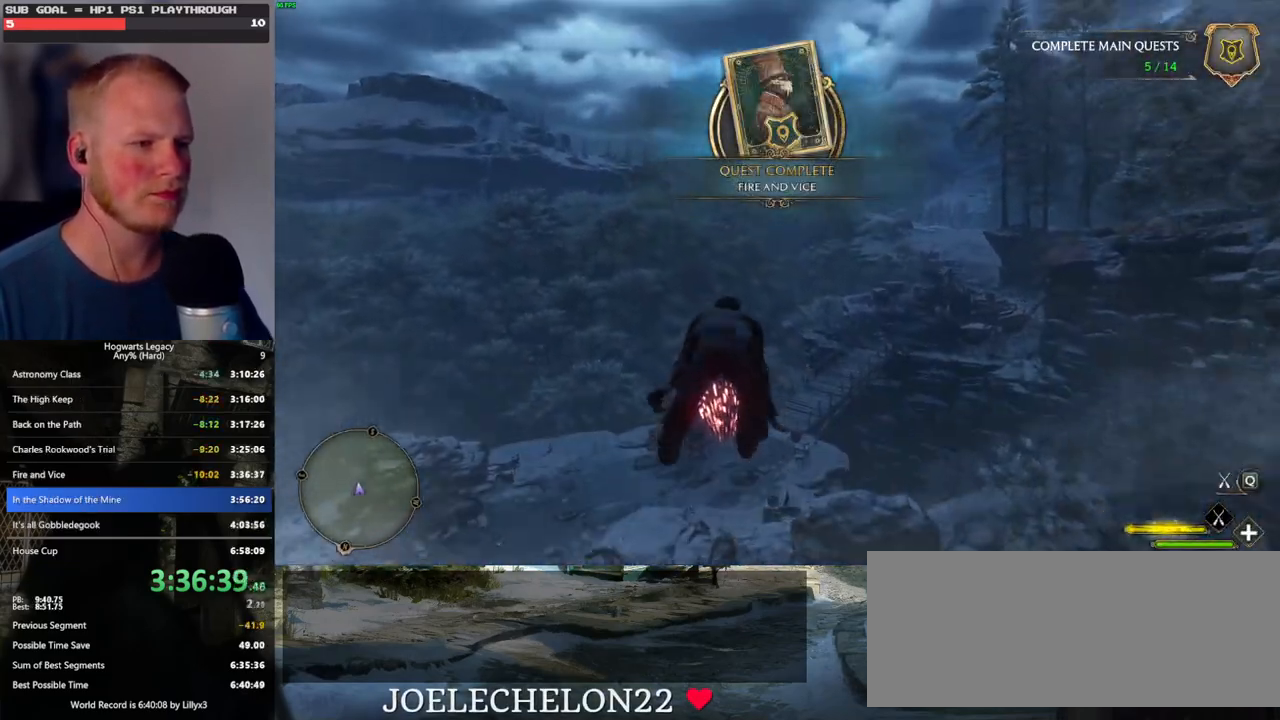
{"keys": ["ctrl_l", "w"], "mouse": ["left"], "events": [[66, "ctrl_l", "up"], [400, "ctrl_l", "down"]]}
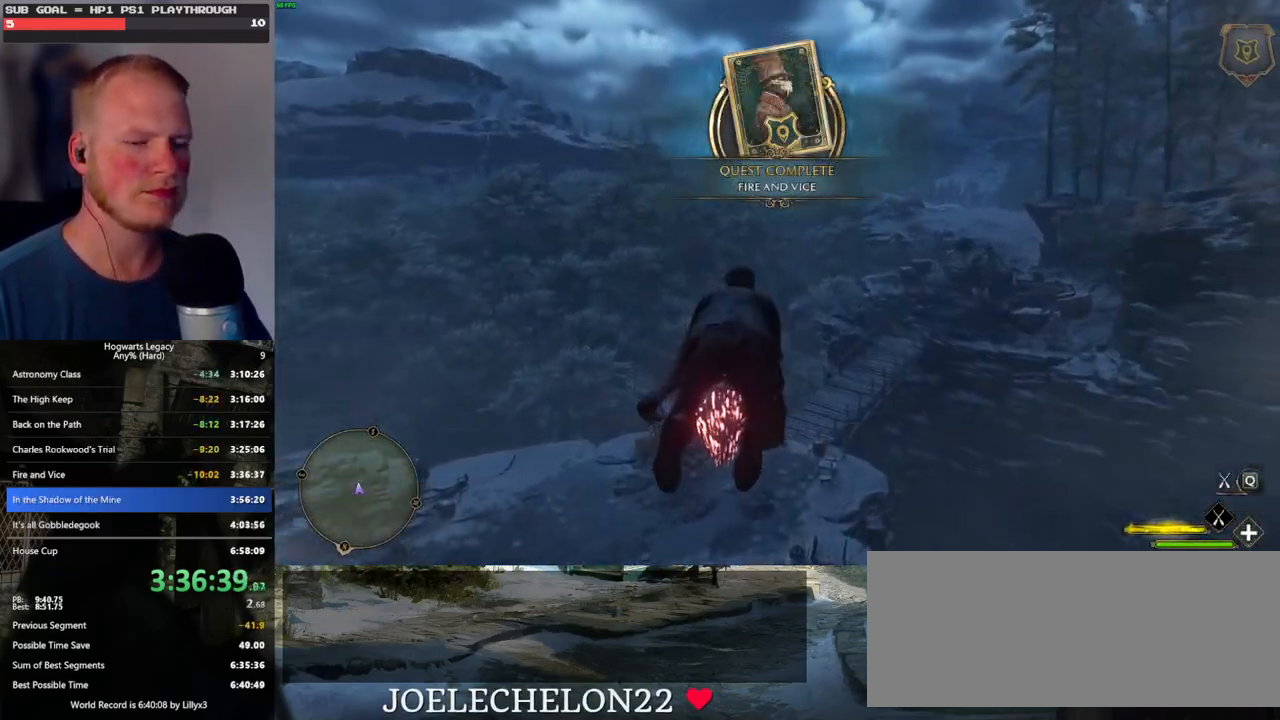
{"keys": ["w"], "mouse": ["left"], "events": [[366, "ctrl_l", "up"]]}
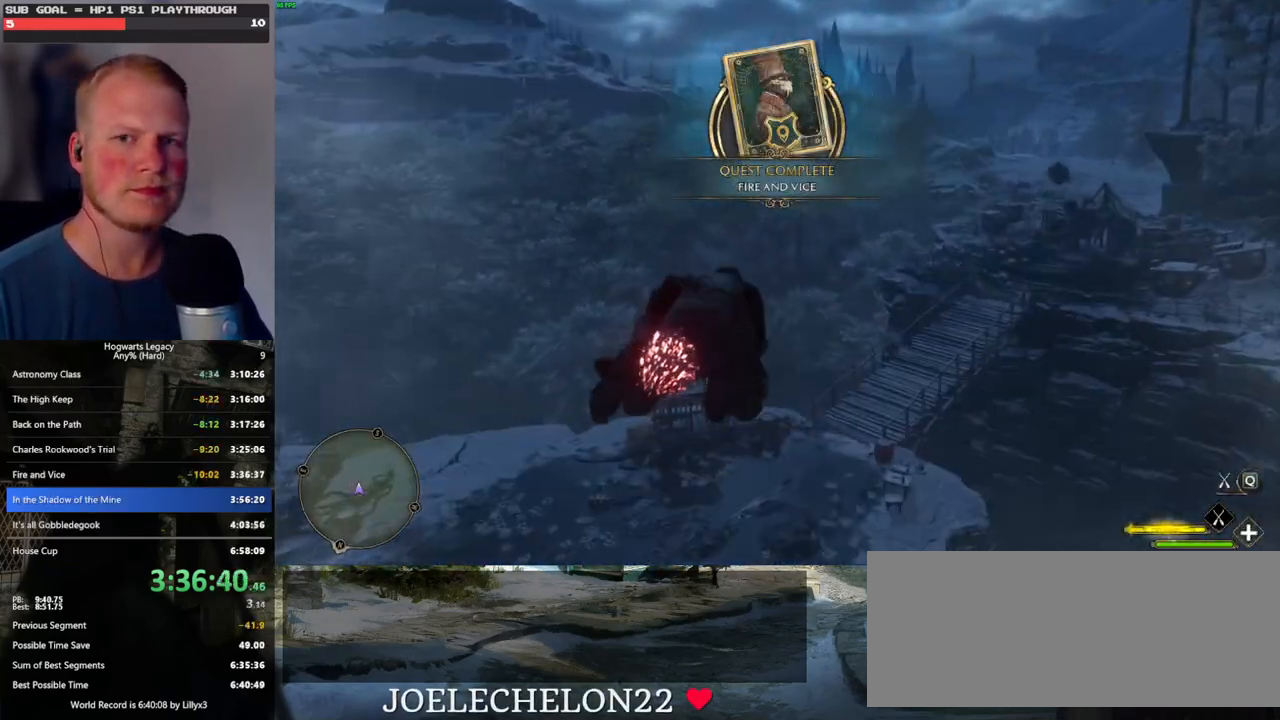
{"keys": ["ctrl_l", "w"], "mouse": ["left"], "events": [[183, "ctrl_l", "down"], [366, "ctrl_l", "up"], [483, "ctrl_l", "down"]]}
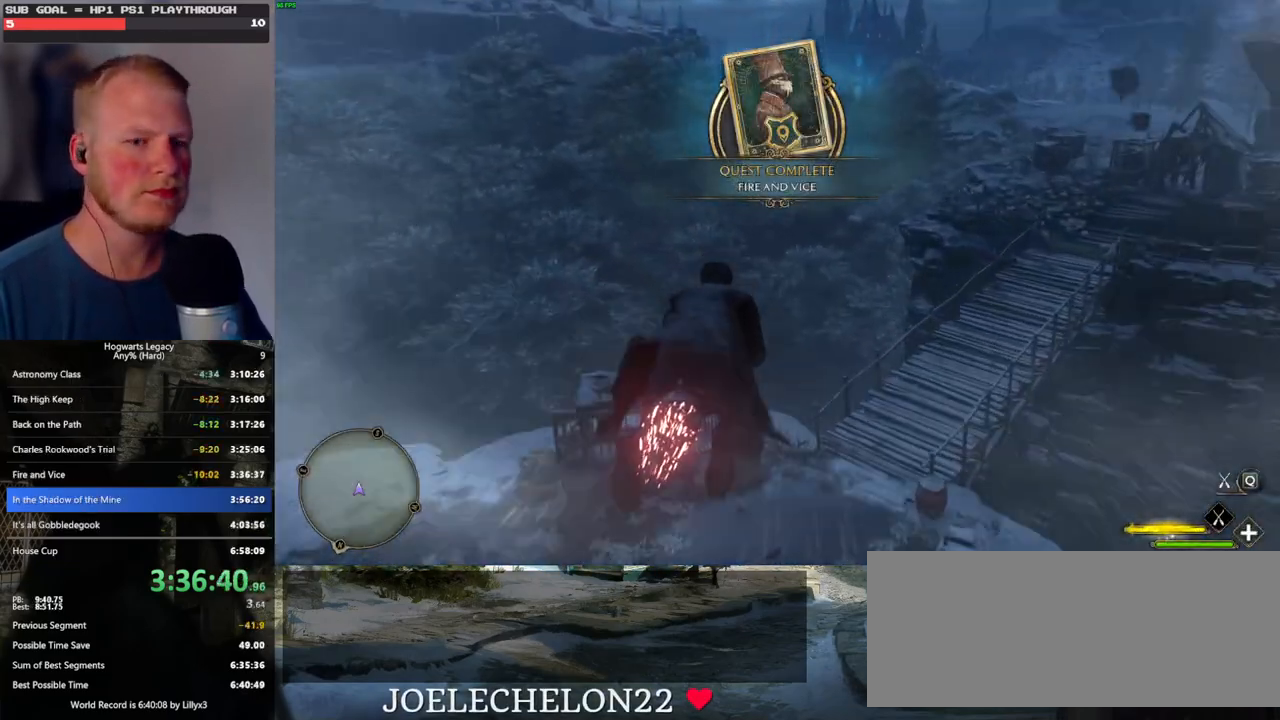
{"keys": ["ctrl_l", "w"], "mouse": ["left"], "events": [[283, "d", "down"], [383, "d", "up"]]}
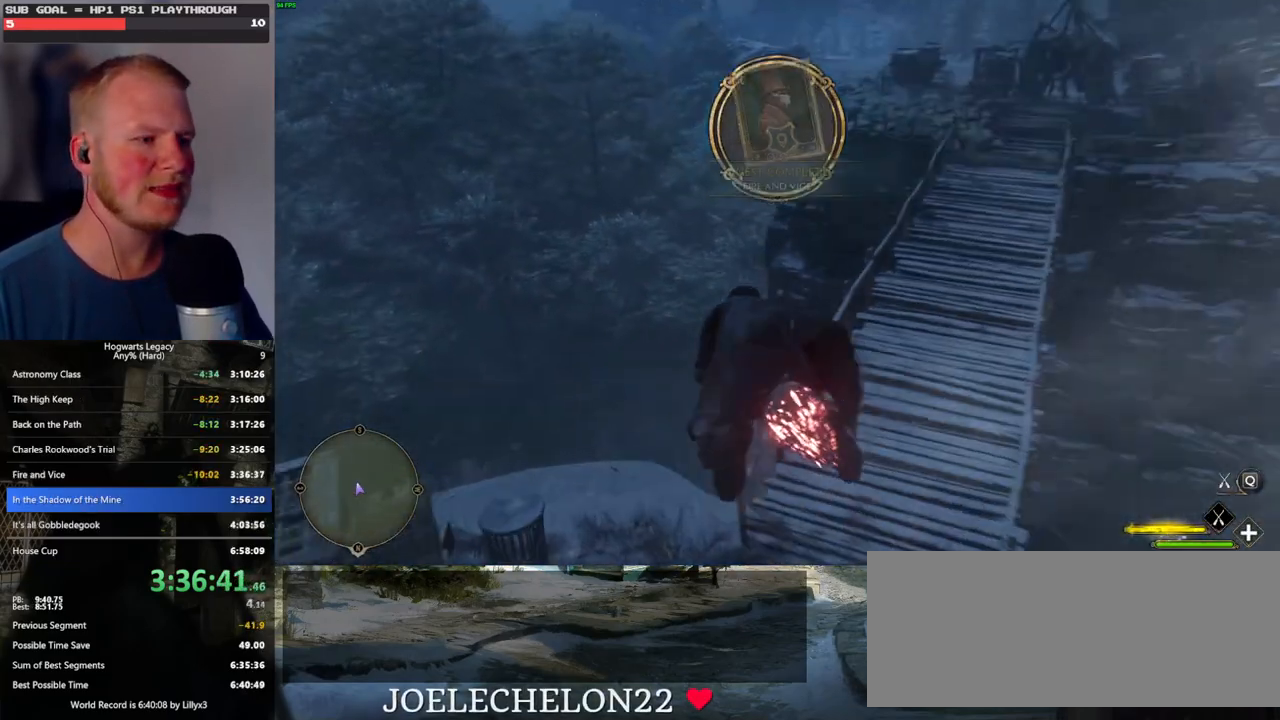
{"keys": ["ctrl_l", "w"], "mouse": ["left"], "events": []}
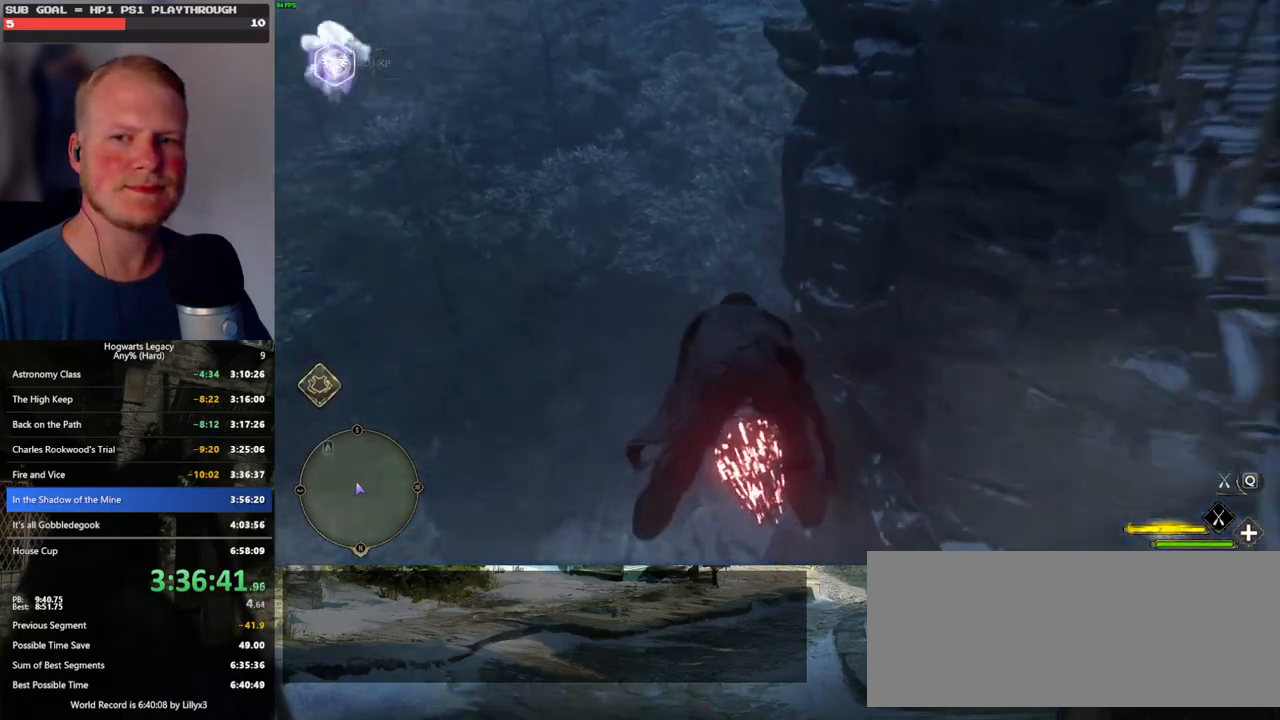
{"keys": ["ctrl_l", "w"], "mouse": ["left"], "events": []}
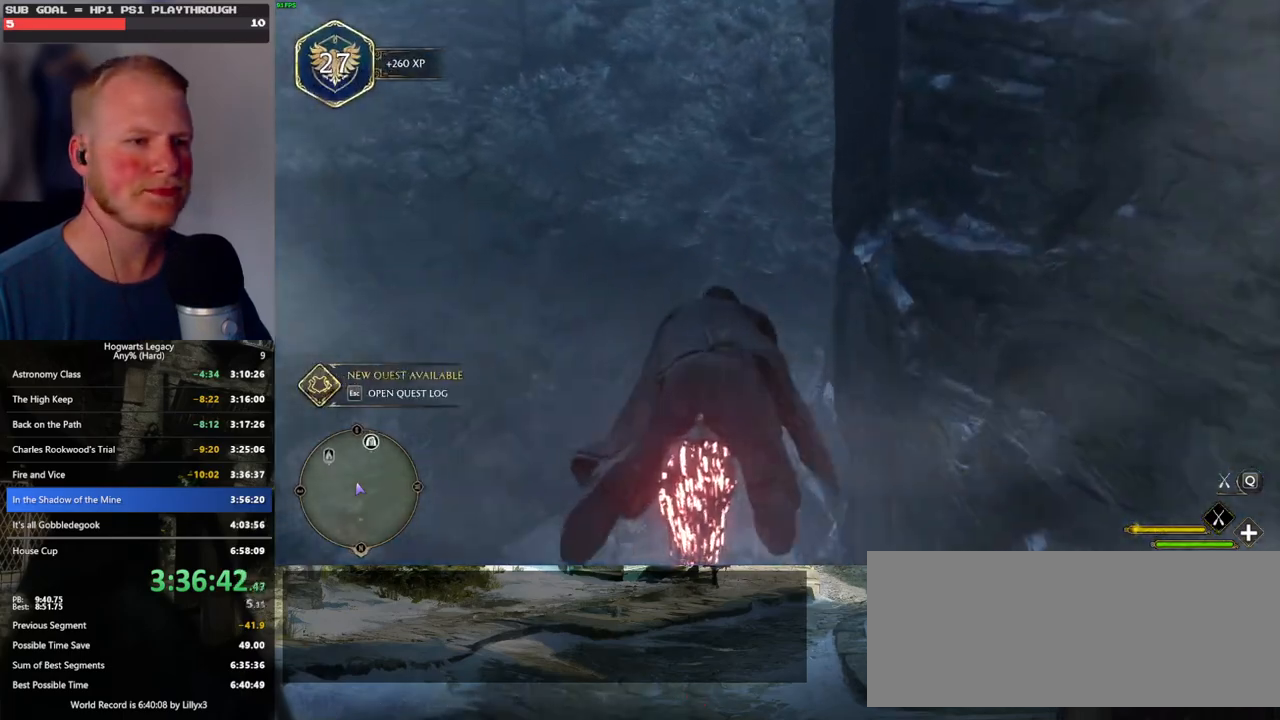
{"keys": ["ctrl_l", "w"], "mouse": ["left"], "events": [[66, "d", "down"], [433, "d", "up"]]}
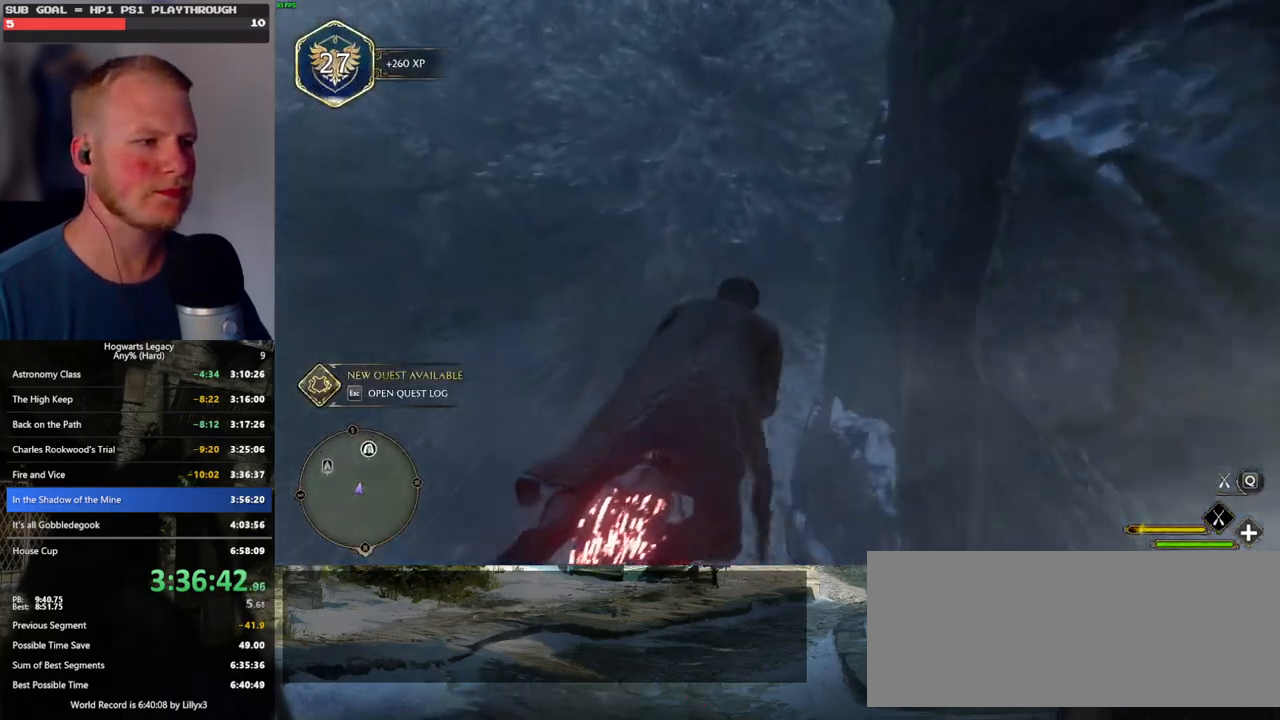
{"keys": ["ctrl_l", "w"], "mouse": ["left"], "events": []}
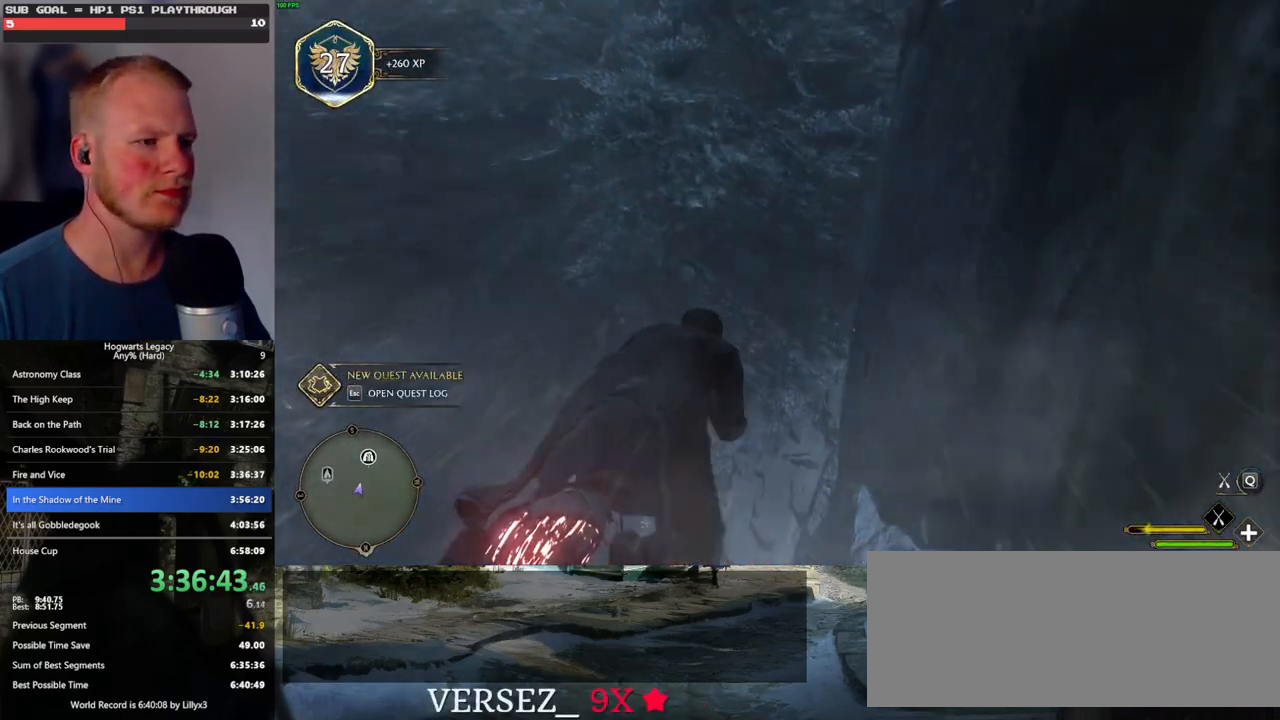
{"keys": ["ctrl_l", "w"], "mouse": ["left"], "events": []}
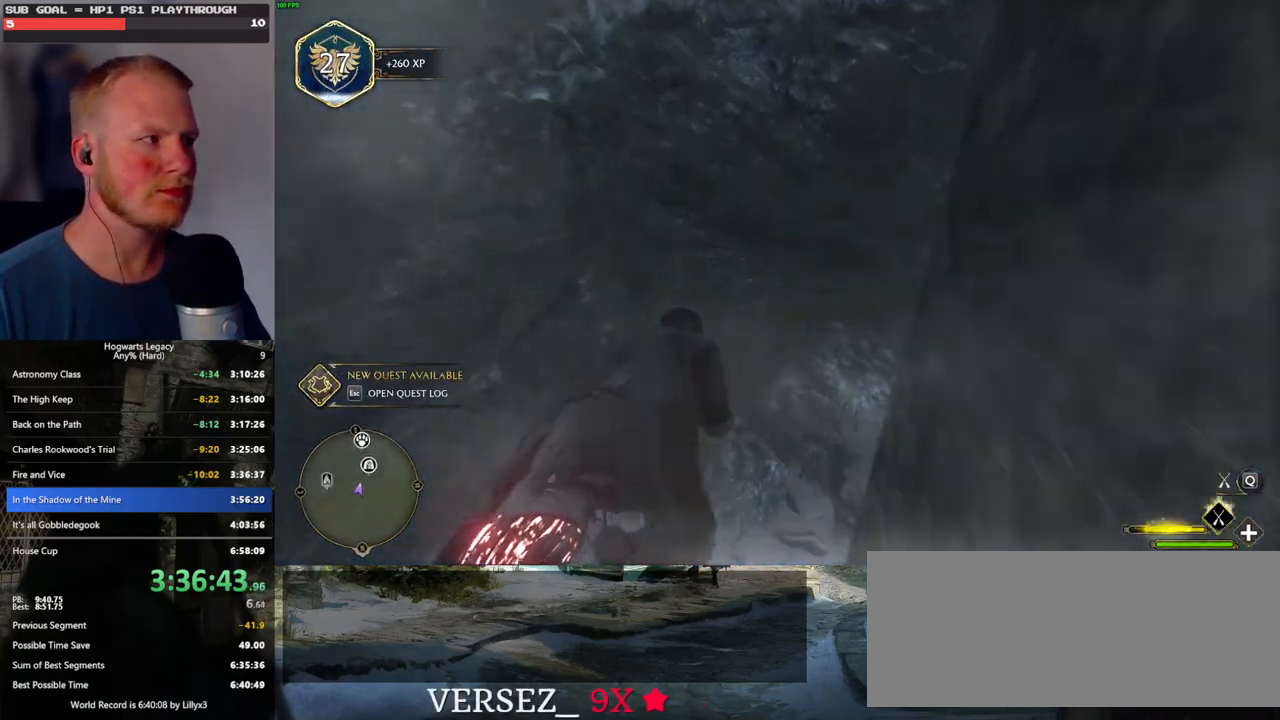
{"keys": ["a", "ctrl_l", "w"], "mouse": ["left"], "events": [[83, "a", "down"]]}
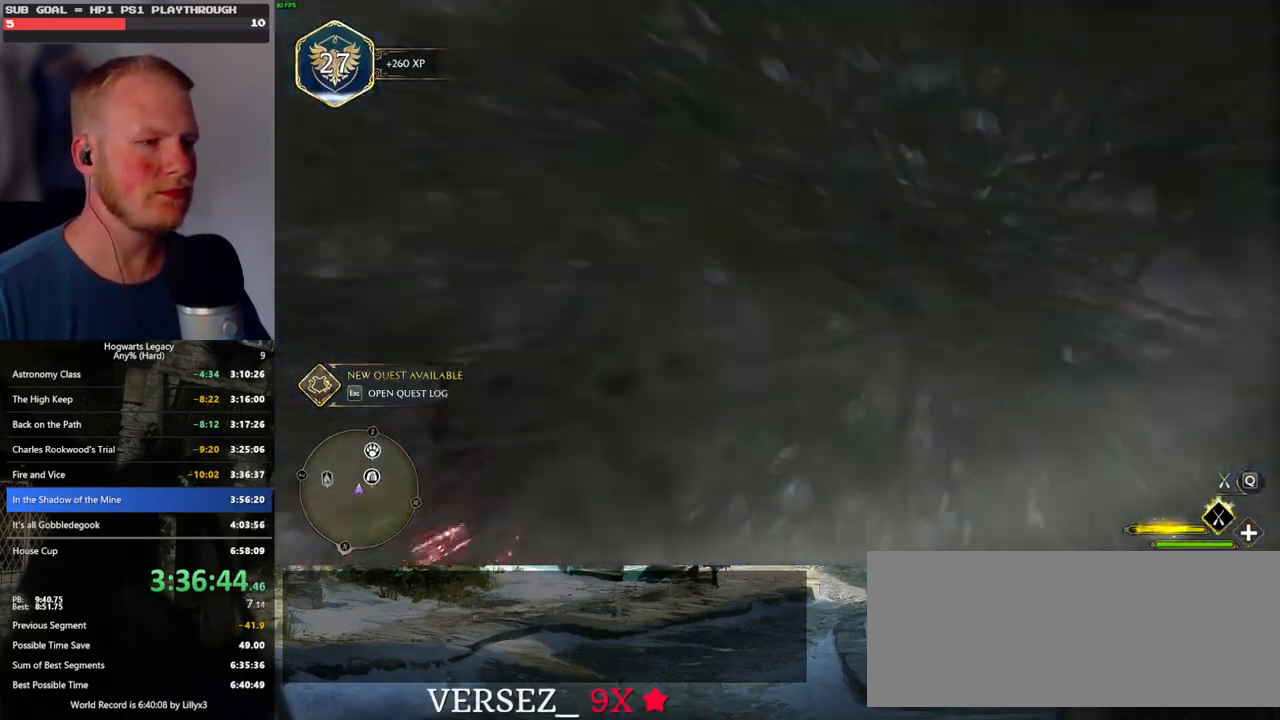
{"keys": ["ctrl_l", "w"], "mouse": ["left"], "events": [[116, "a", "up"]]}
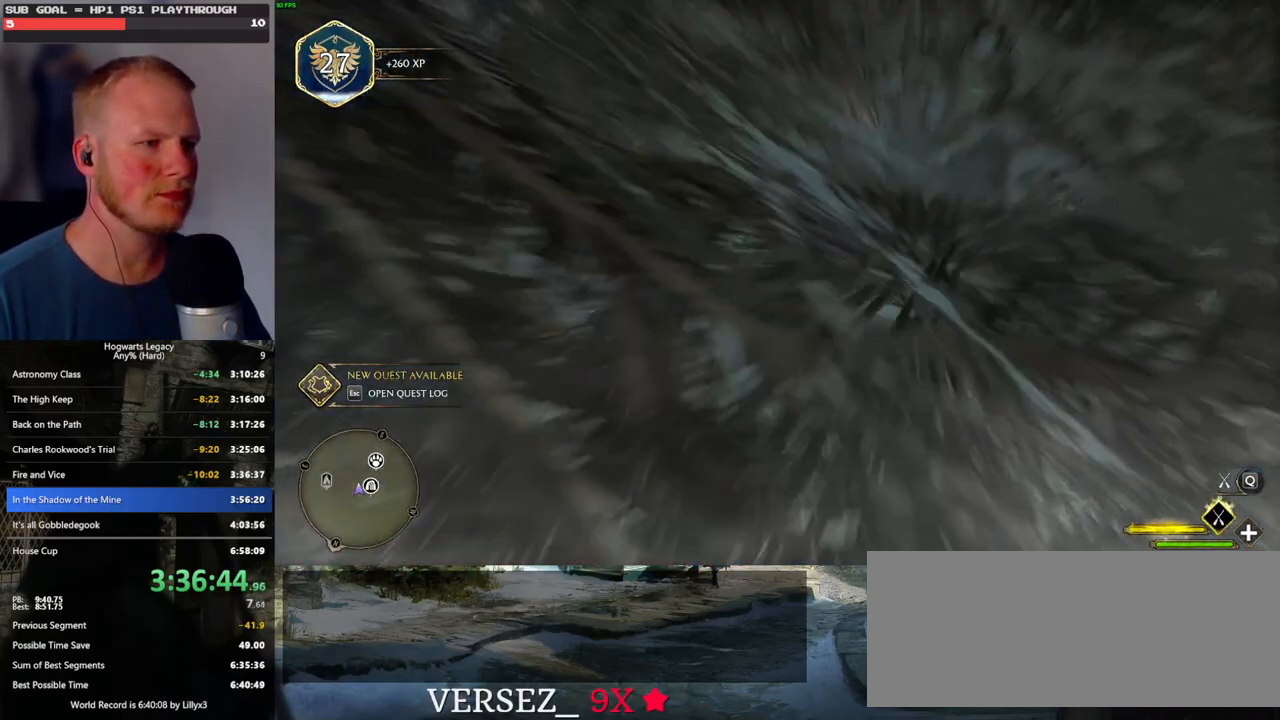
{"keys": ["ctrl_l", "w"], "mouse": ["left"], "events": [[33, "a", "down"], [200, "a", "up"]]}
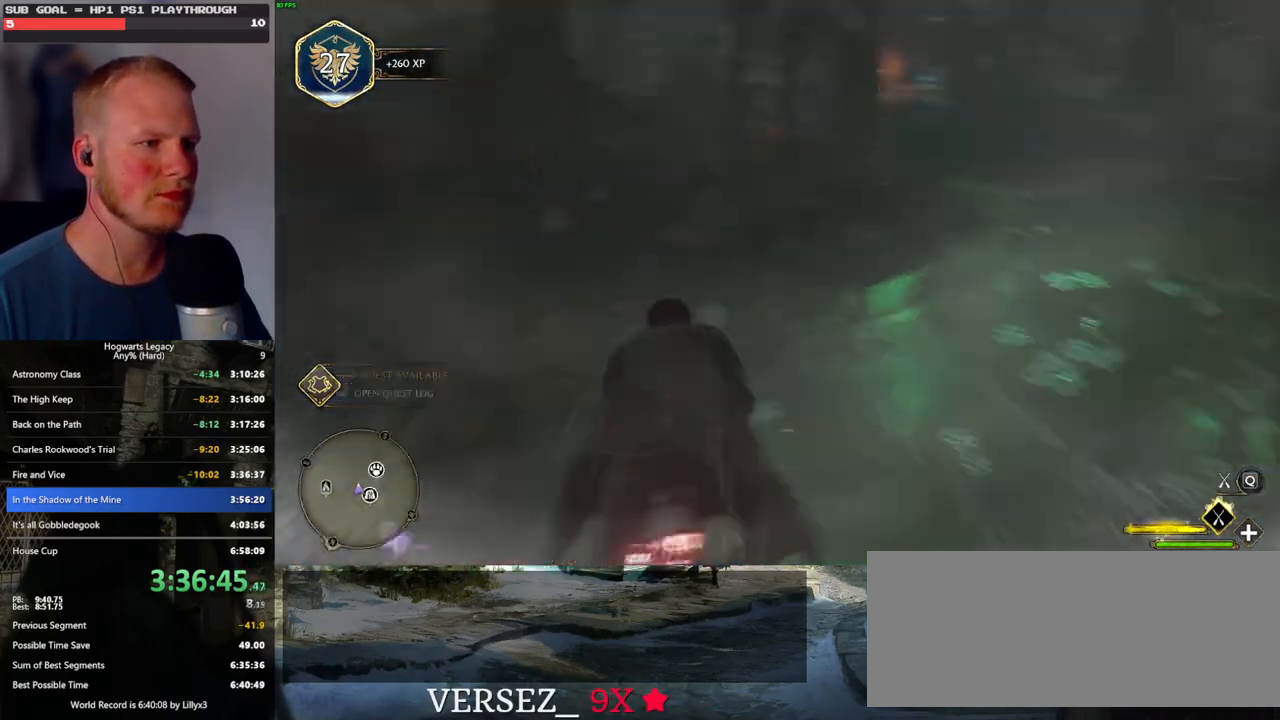
{"keys": ["ctrl_l", "d", "w"], "mouse": ["left"], "events": [[33, "d", "down"]]}
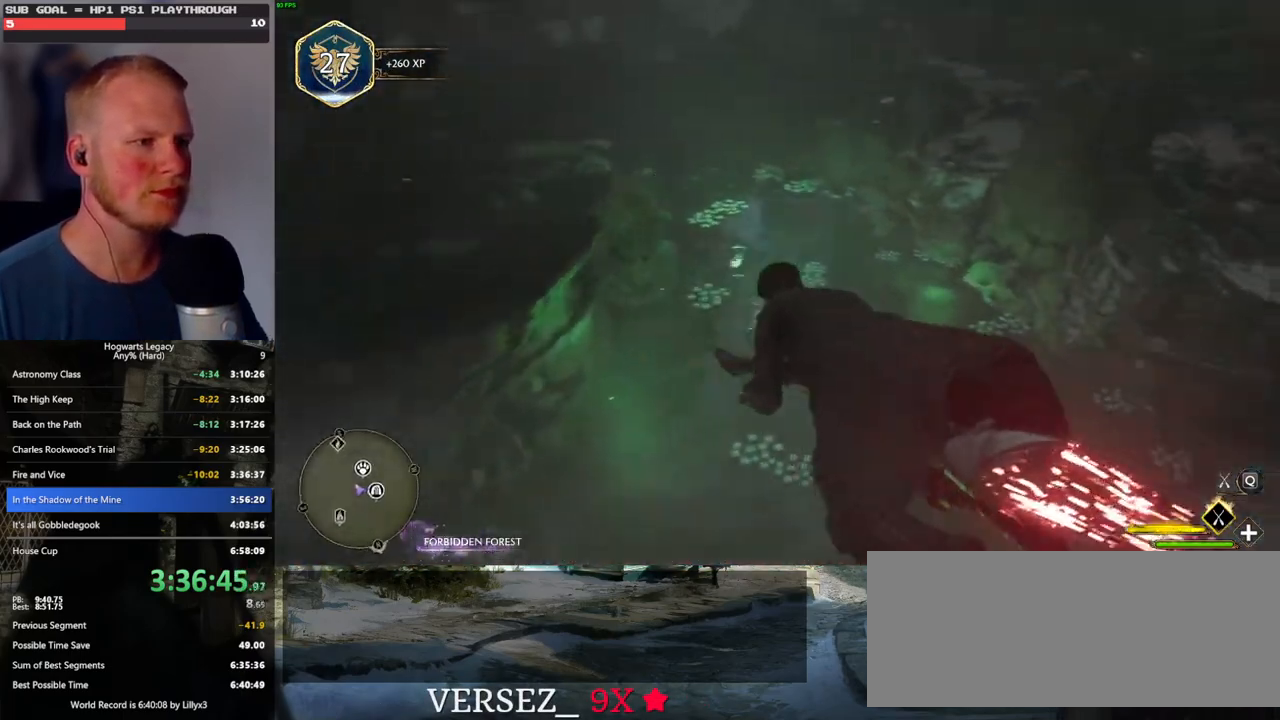
{"keys": ["ctrl_l", "d", "w"], "mouse": ["left"], "events": []}
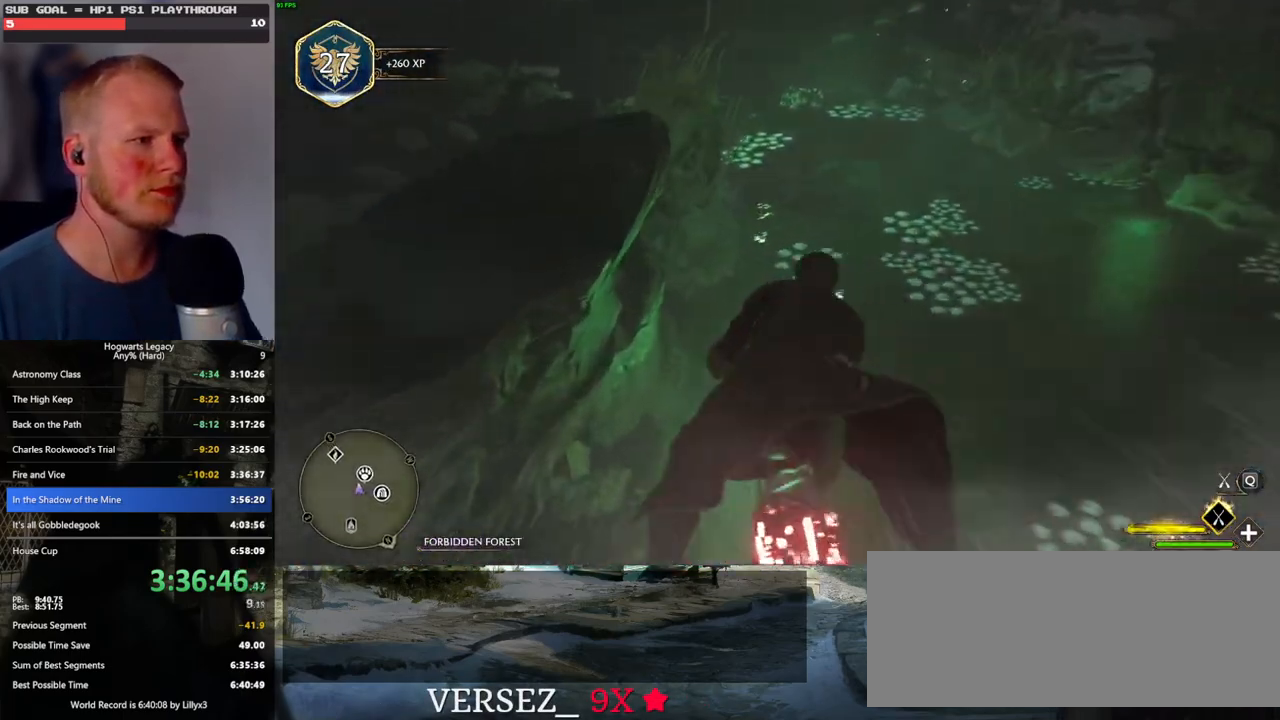
{"keys": ["ctrl_l", "w"], "mouse": ["left"], "events": [[233, "d", "up"]]}
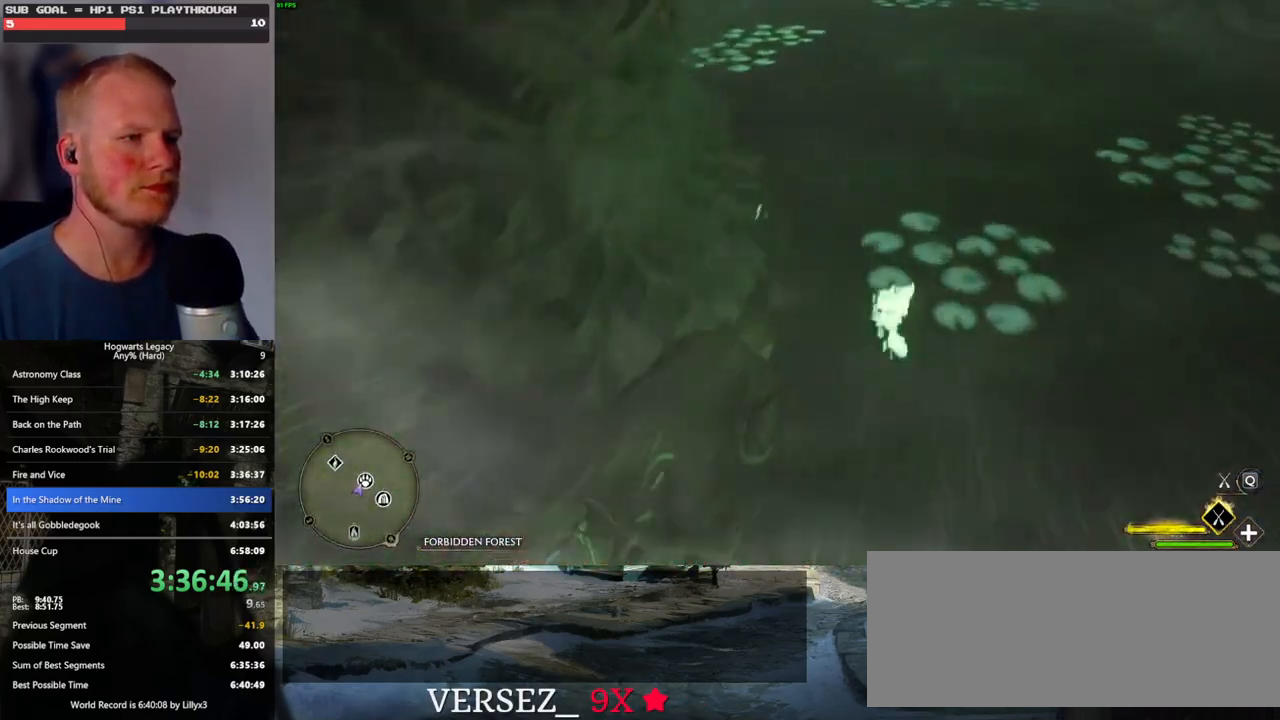
{"keys": ["w"], "mouse": ["wheel"], "events": [[166, "b", "down"], [183, "ctrl_l", "up"], [183, "mouse_left", "up"], [283, "b", "up"], [500, "mouse_wheel", "down"]]}
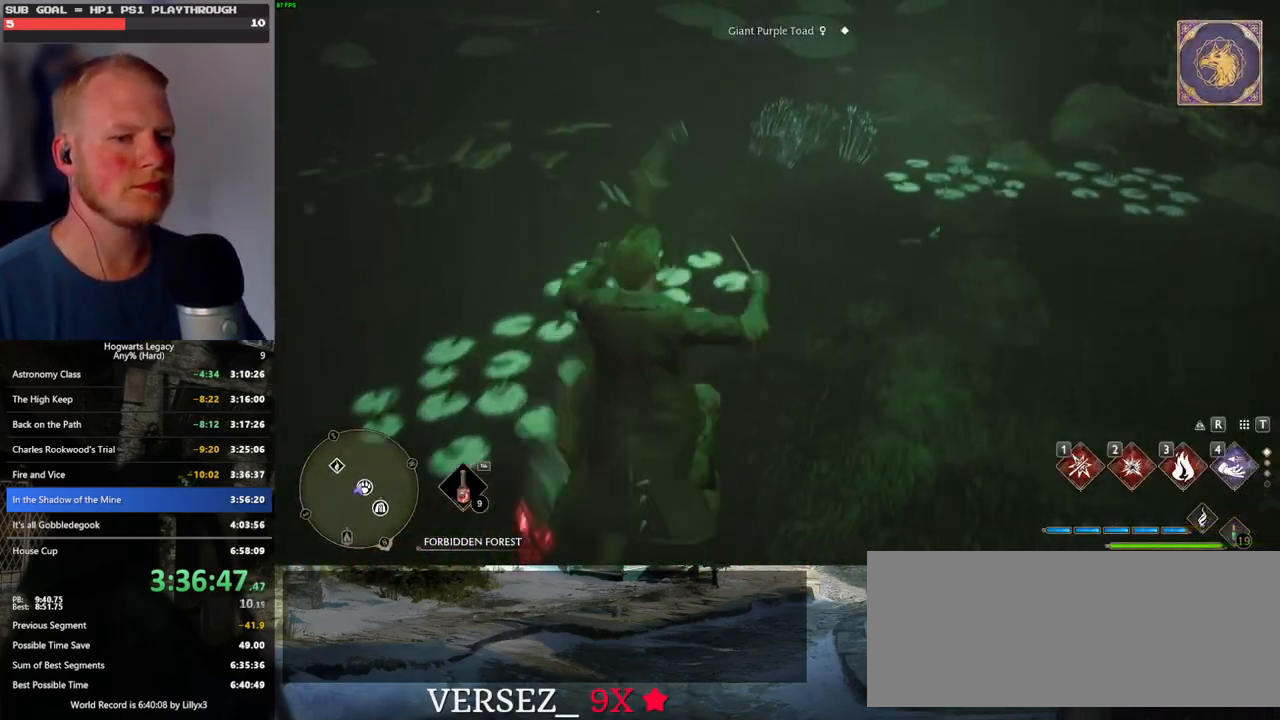
{"keys": ["w"], "mouse": [], "events": [[16, "mouse_wheel", "up"]]}
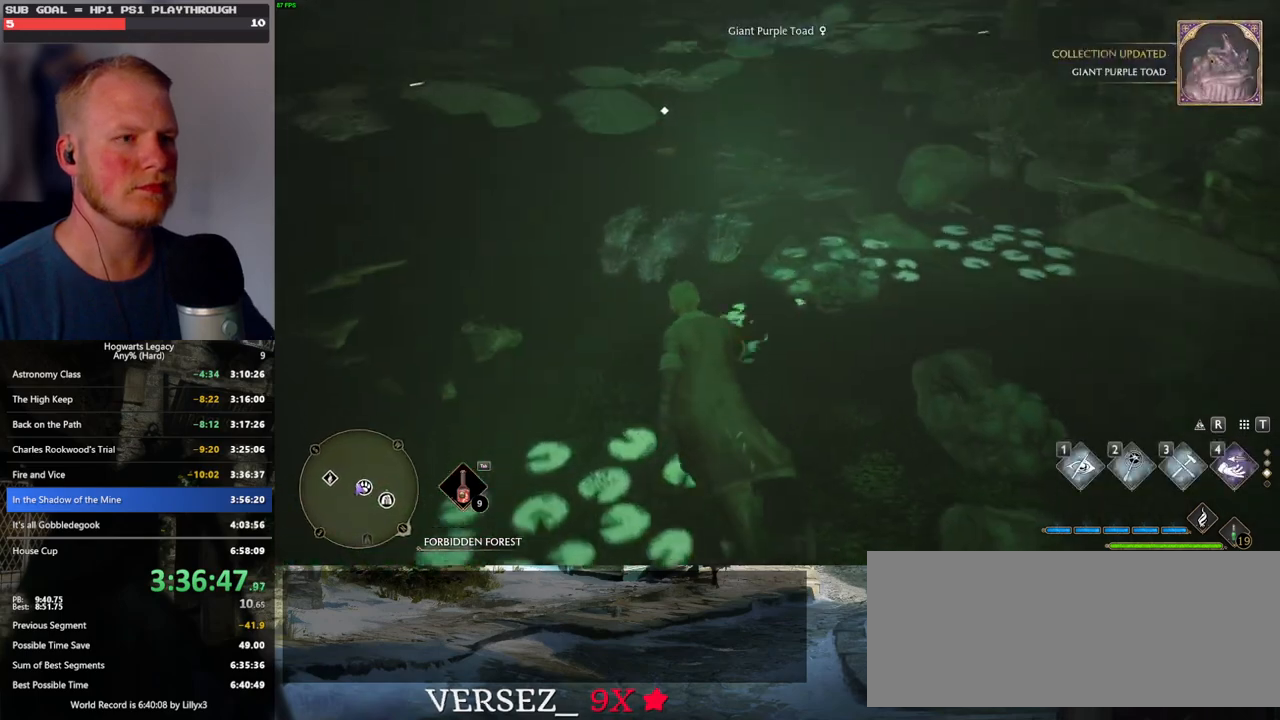
{"keys": ["w"], "mouse": [], "events": []}
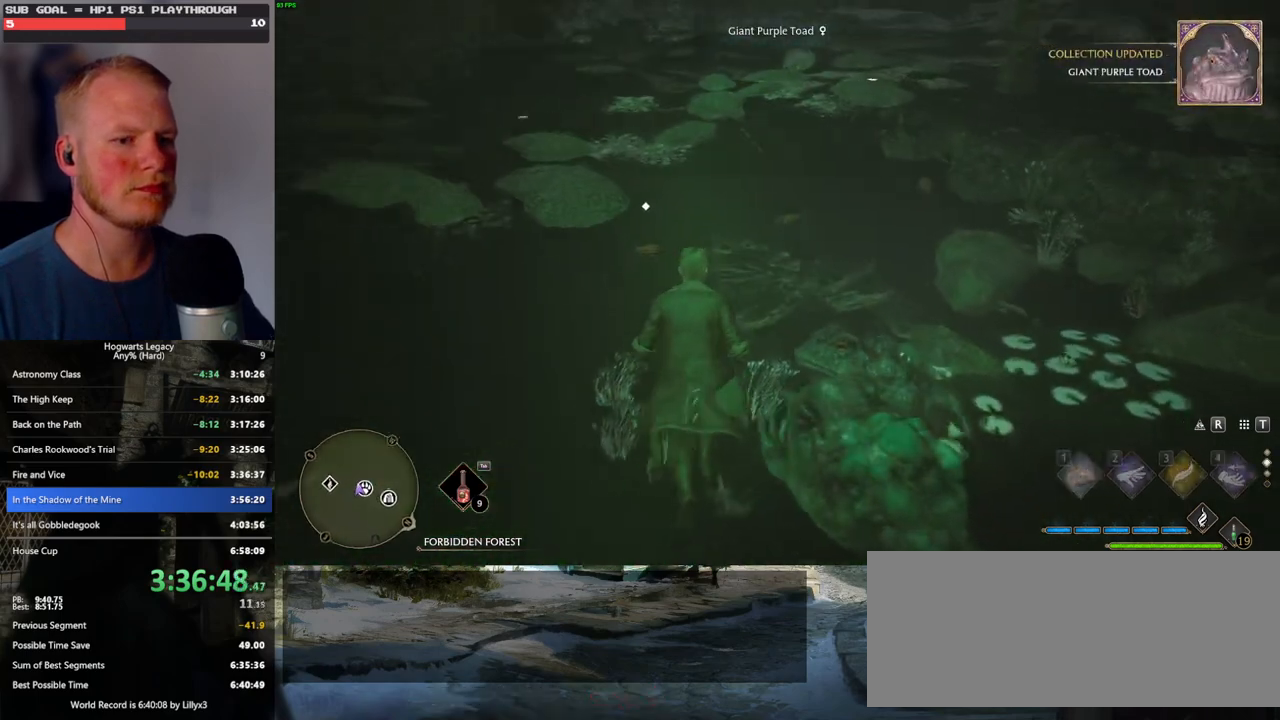
{"keys": [], "mouse": [], "events": [[116, "1", "down"], [200, "1", "up"], [233, "w", "up"]]}
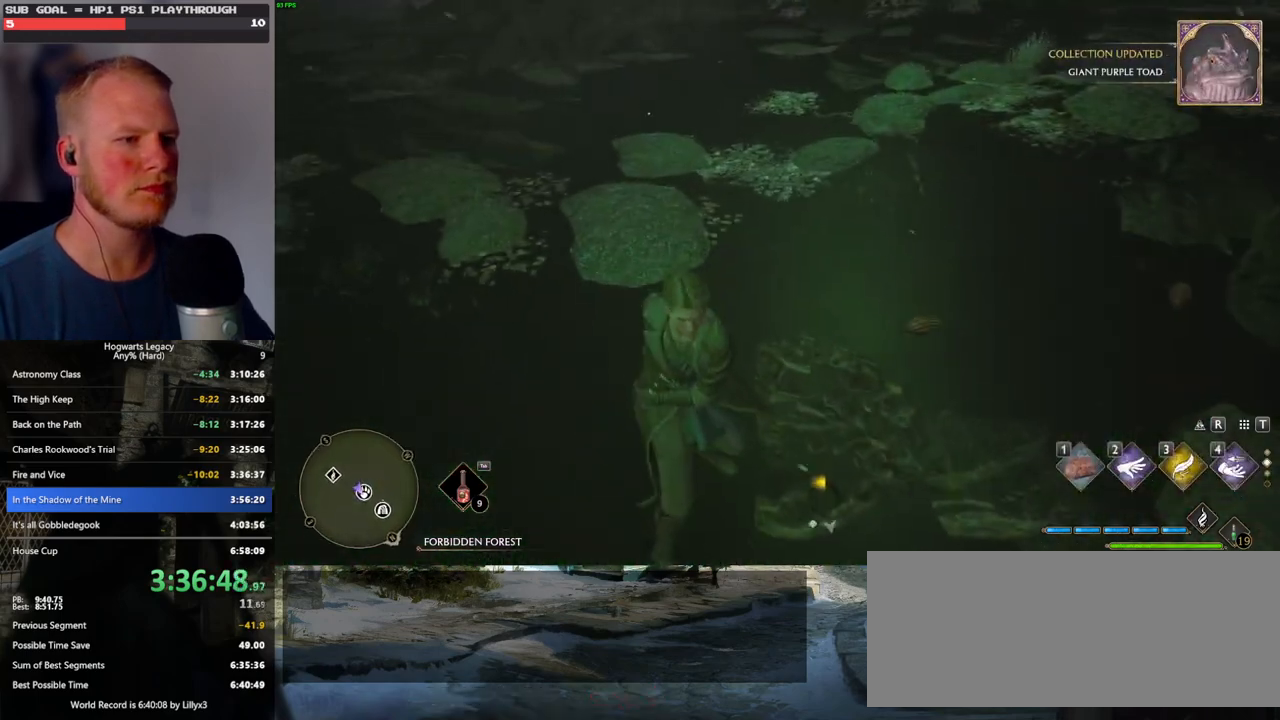
{"keys": [], "mouse": [], "events": []}
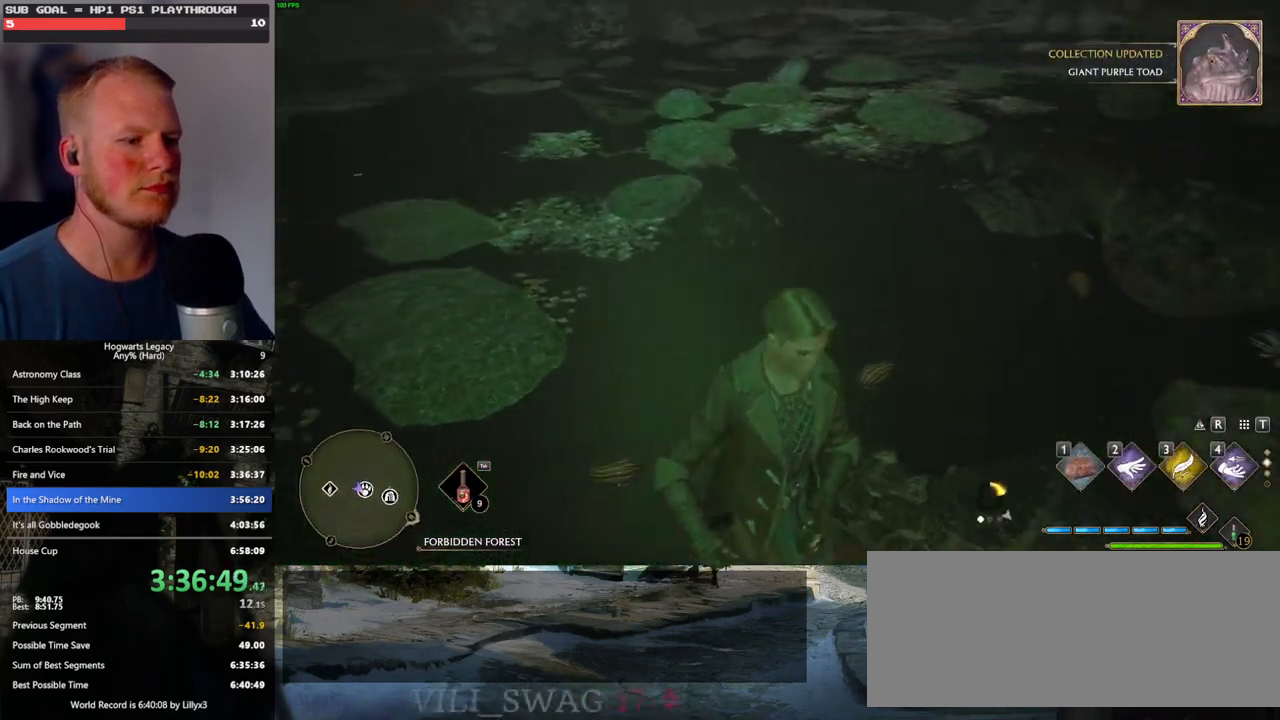
{"keys": [], "mouse": [], "events": [[366, "f", "down"], [433, "f", "up"]]}
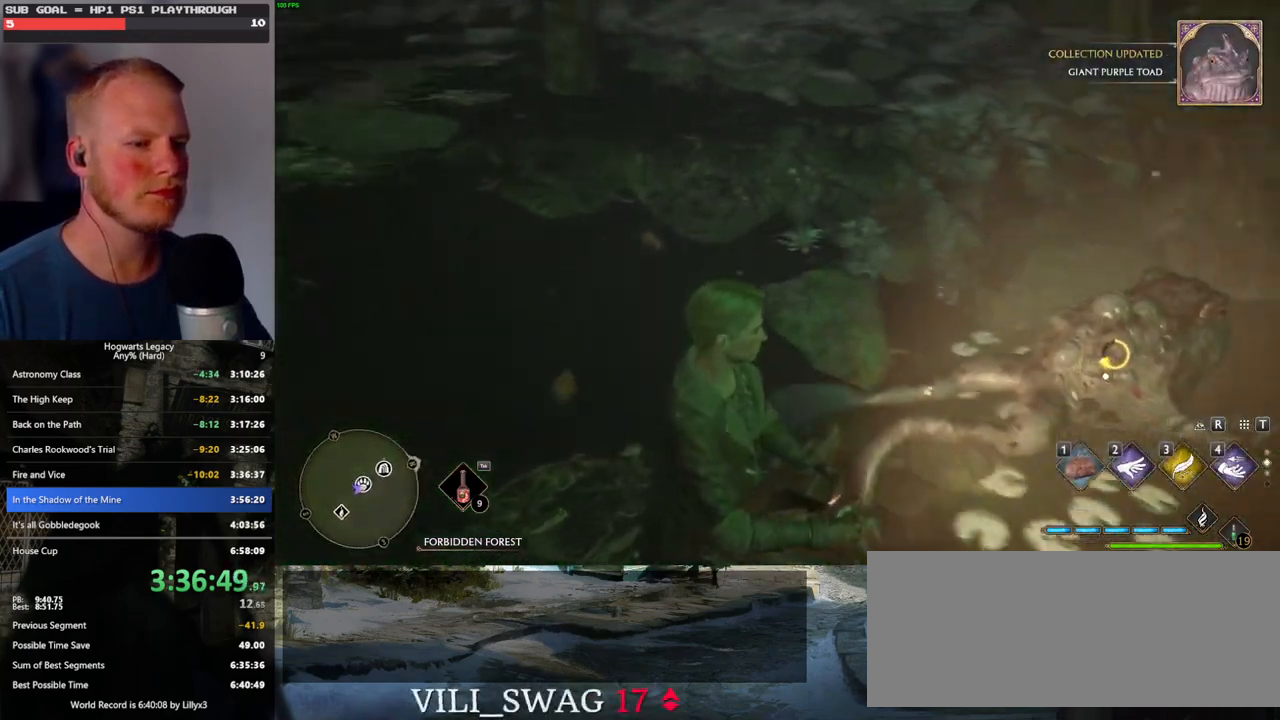
{"keys": ["f"], "mouse": [], "events": [[16, "f", "down"], [83, "f", "up"], [166, "f", "down"], [233, "f", "up"], [316, "f", "down"], [383, "f", "up"], [450, "f", "down"]]}
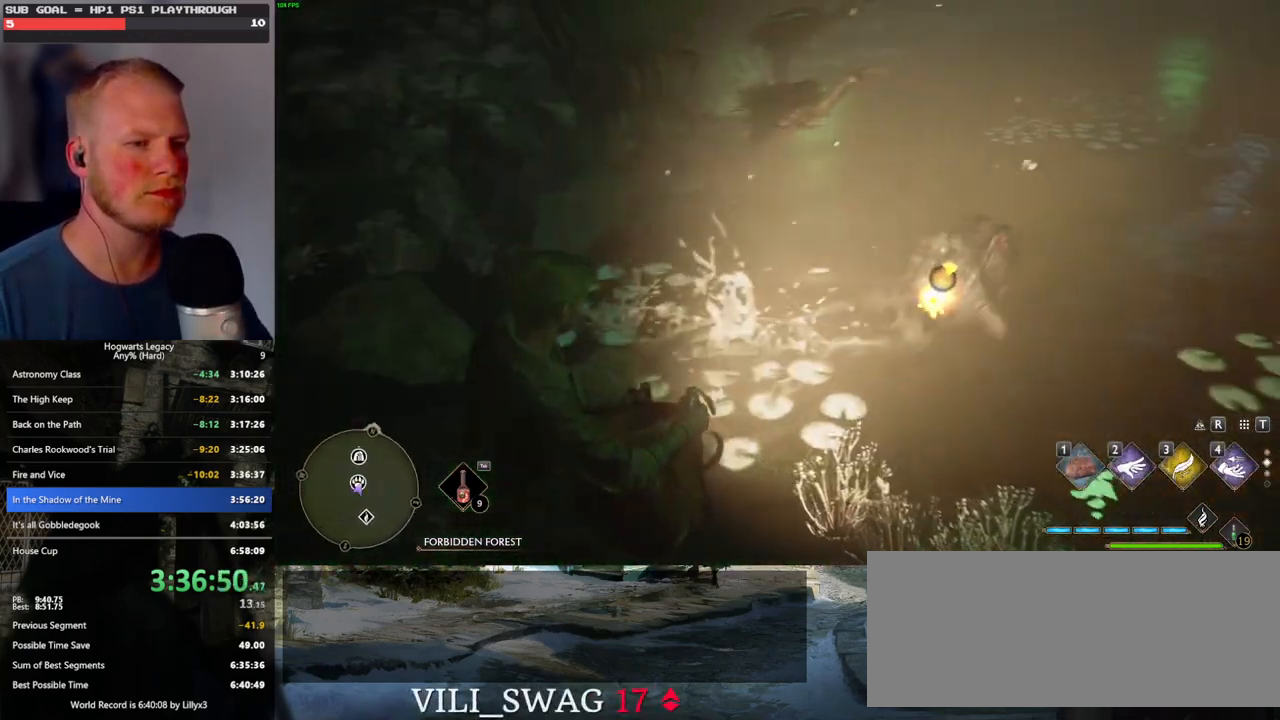
{"keys": ["f", "w"], "mouse": [], "events": [[50, "f", "up"], [100, "f", "down"], [183, "f", "up"], [233, "f", "down"], [233, "w", "down"], [316, "f", "up"], [450, "f", "down"]]}